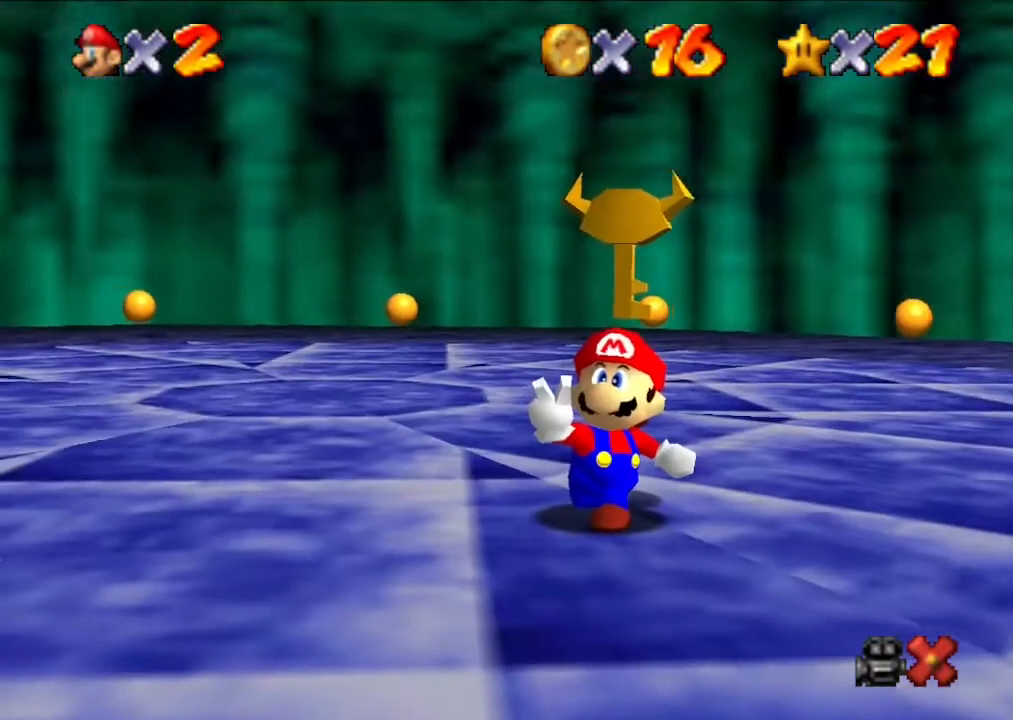
Gameplay with a controller (Nintendo layout); each line is a JSON object with the inputs held at the frame after it. "events" lists button and stick changes between this image and that frame as [ms after this image, input, new state], when the widget could be followed in between. Not read: L3 R3.
{"buttons": [], "left_stick": "center", "events": []}
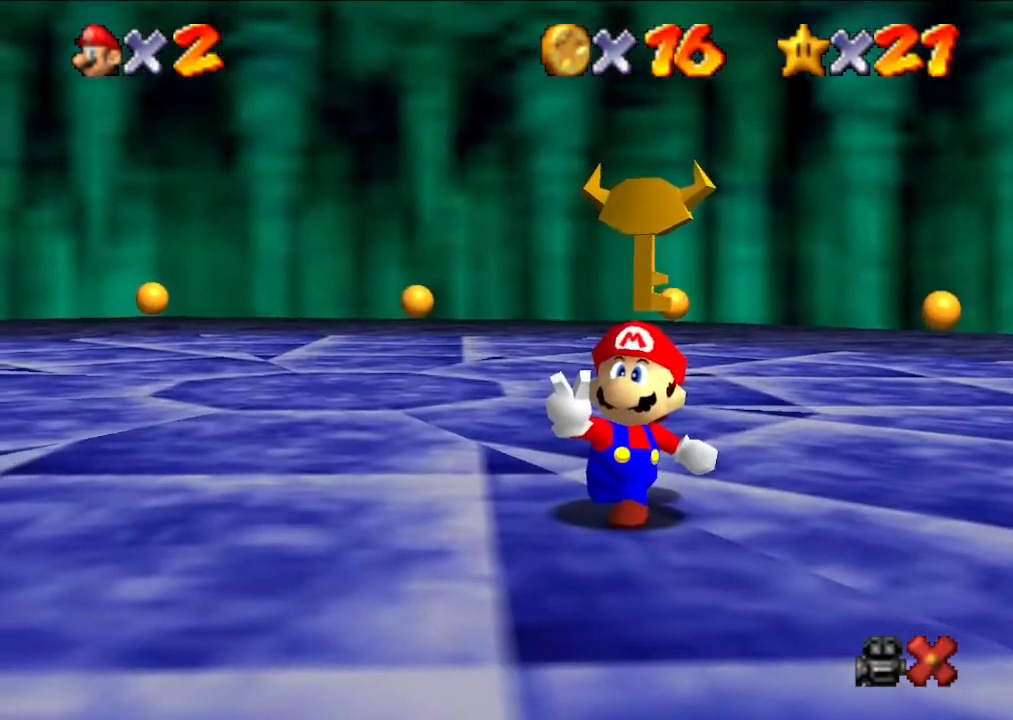
{"buttons": [], "left_stick": "center", "events": []}
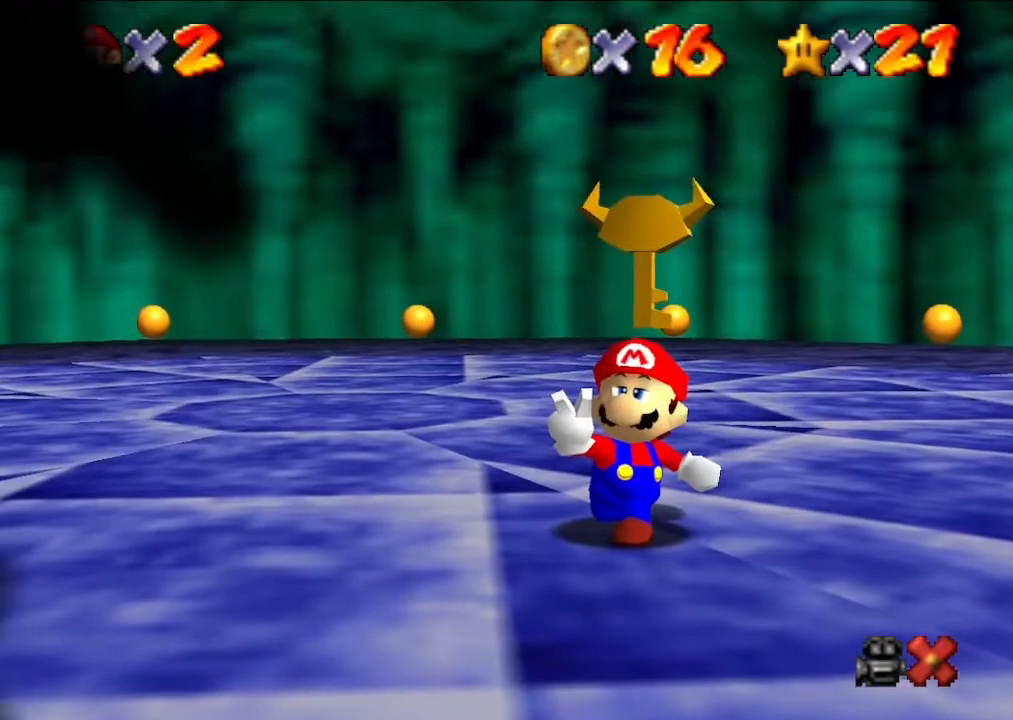
{"buttons": [], "left_stick": "center", "events": []}
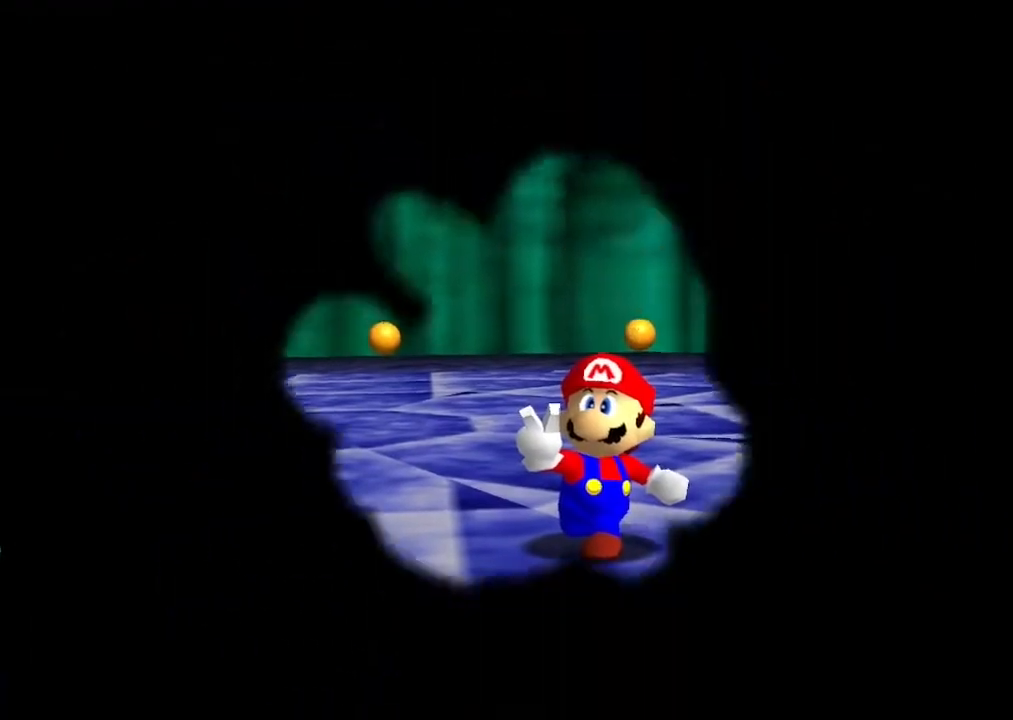
{"buttons": [], "left_stick": "center", "events": [[300, "left_stick", "right"], [367, "left_stick", "center"]]}
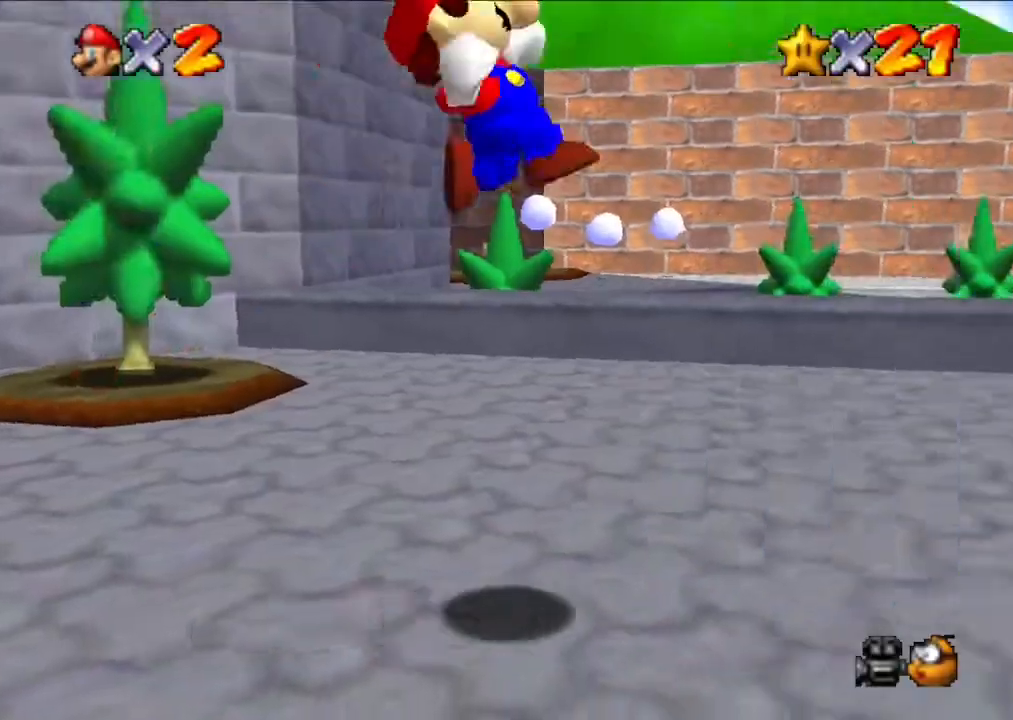
{"buttons": [], "left_stick": "up", "events": [[100, "left_stick", "up"]]}
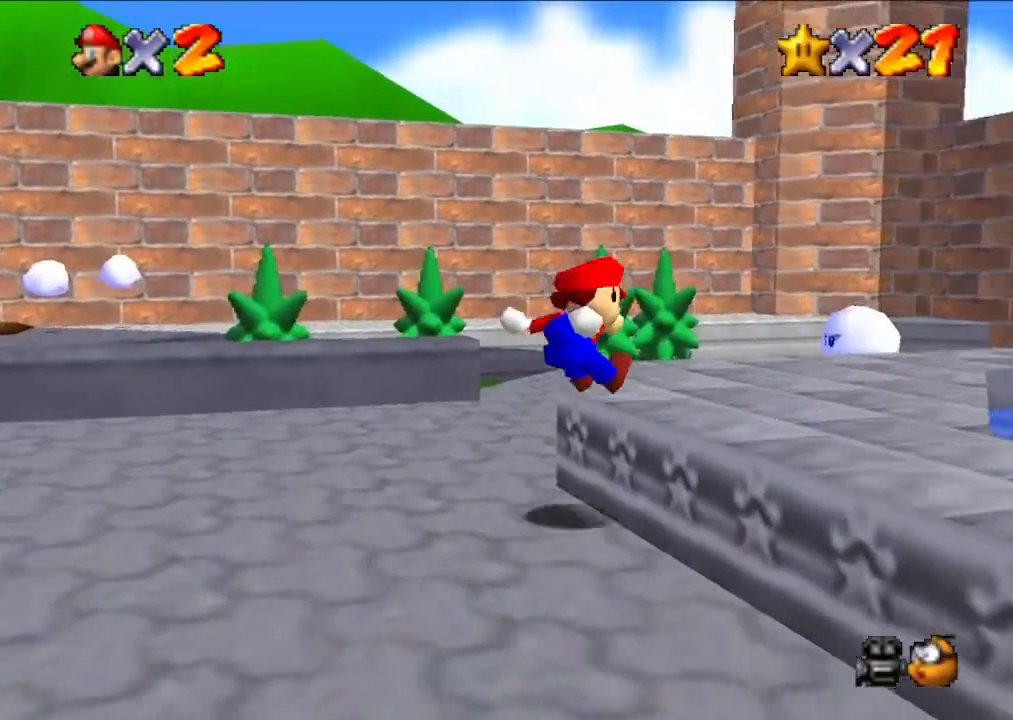
{"buttons": [], "left_stick": "up", "events": []}
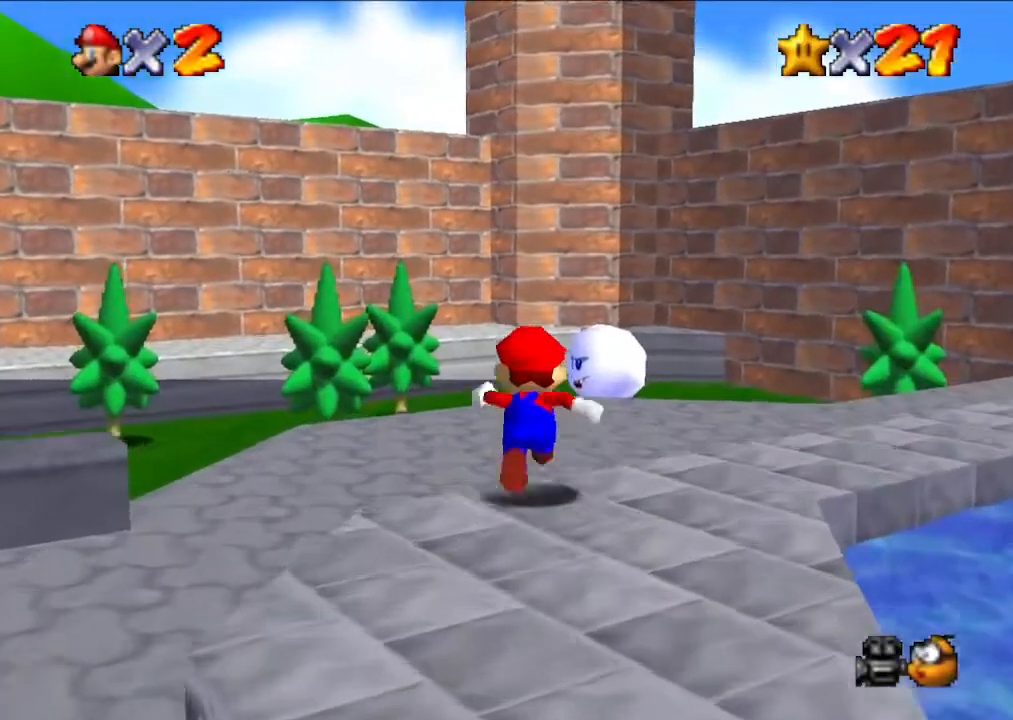
{"buttons": ["B"], "left_stick": "up", "events": [[133, "B", "down"], [267, "B", "up"], [500, "B", "down"]]}
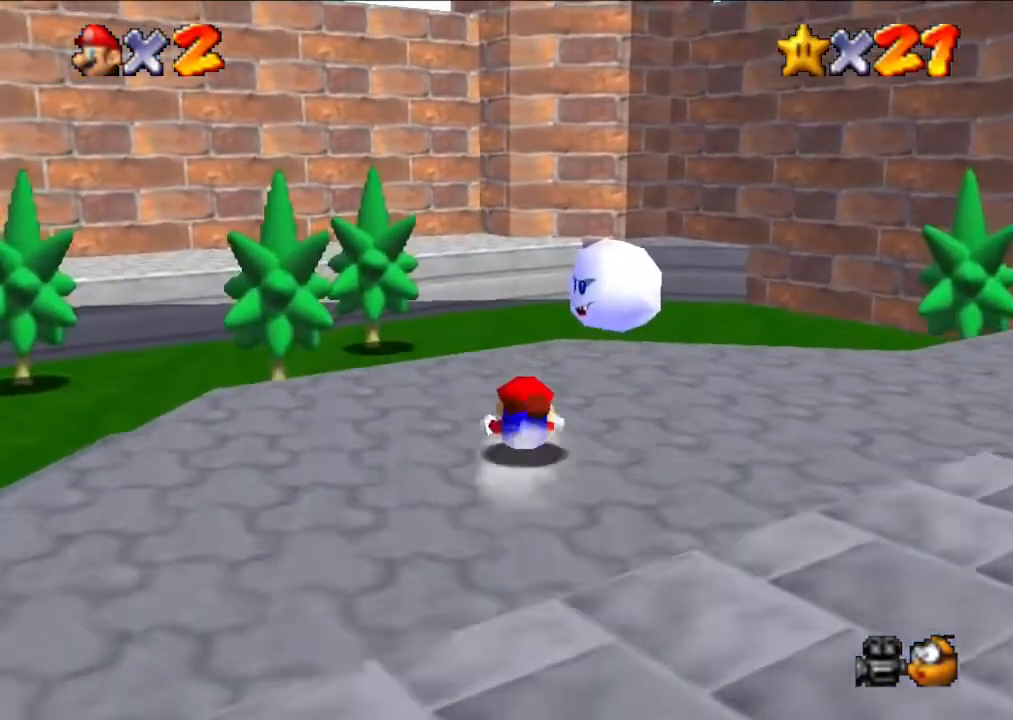
{"buttons": [], "left_stick": "up", "events": [[133, "B", "up"]]}
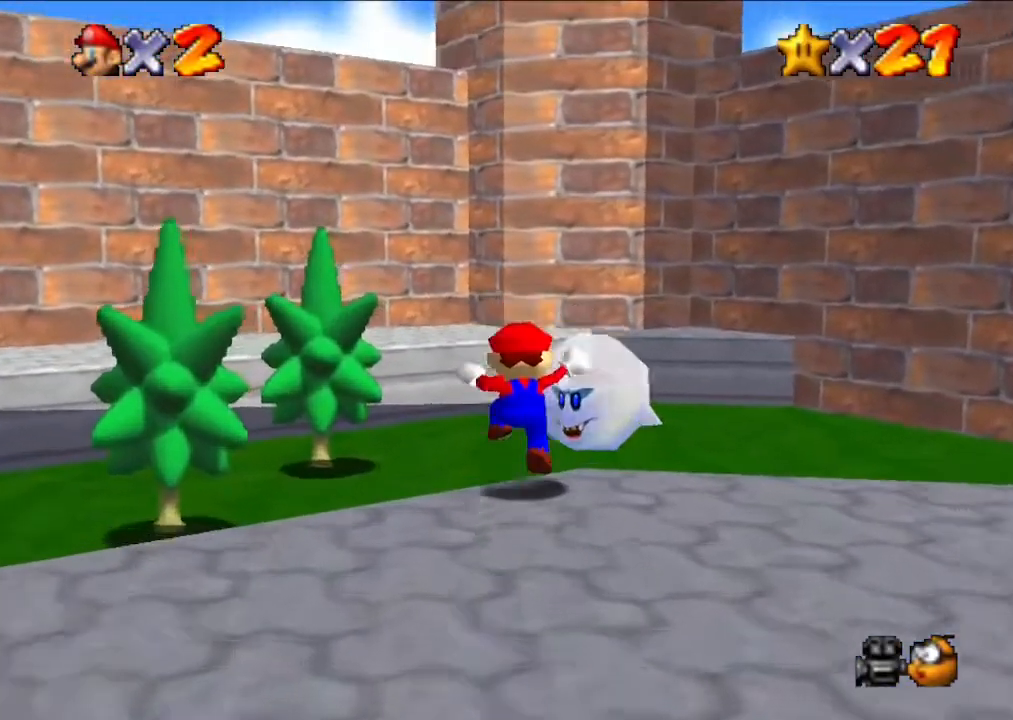
{"buttons": [], "left_stick": "up", "events": []}
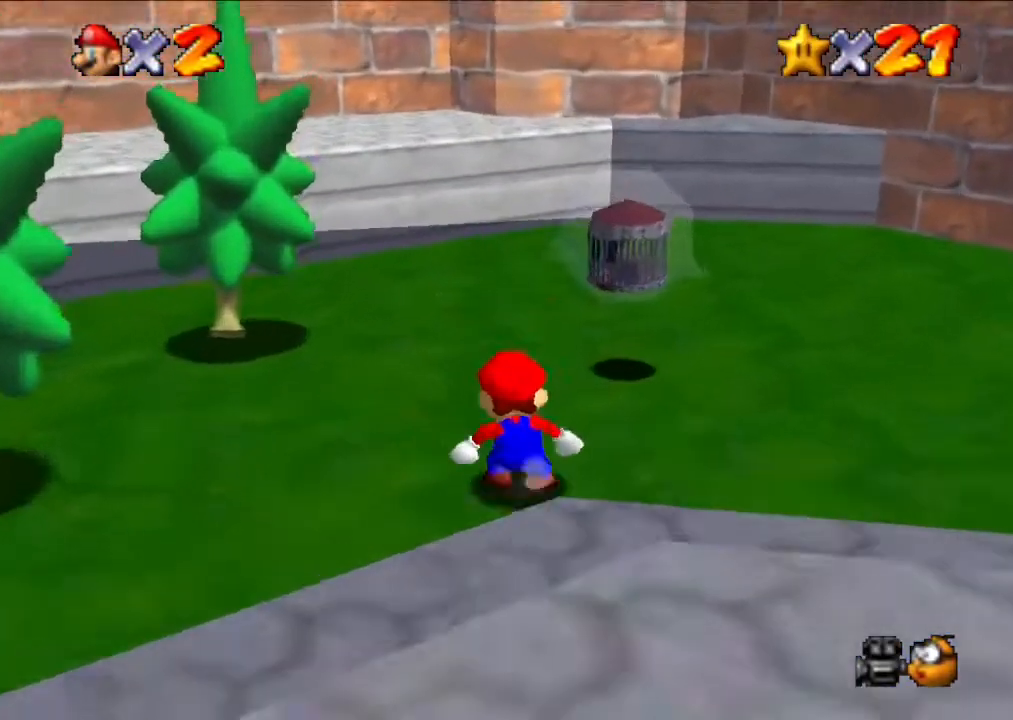
{"buttons": ["Z"], "left_stick": "center", "events": [[333, "A", "down"], [367, "Z", "down"], [433, "left_stick", "center"], [467, "A", "up"]]}
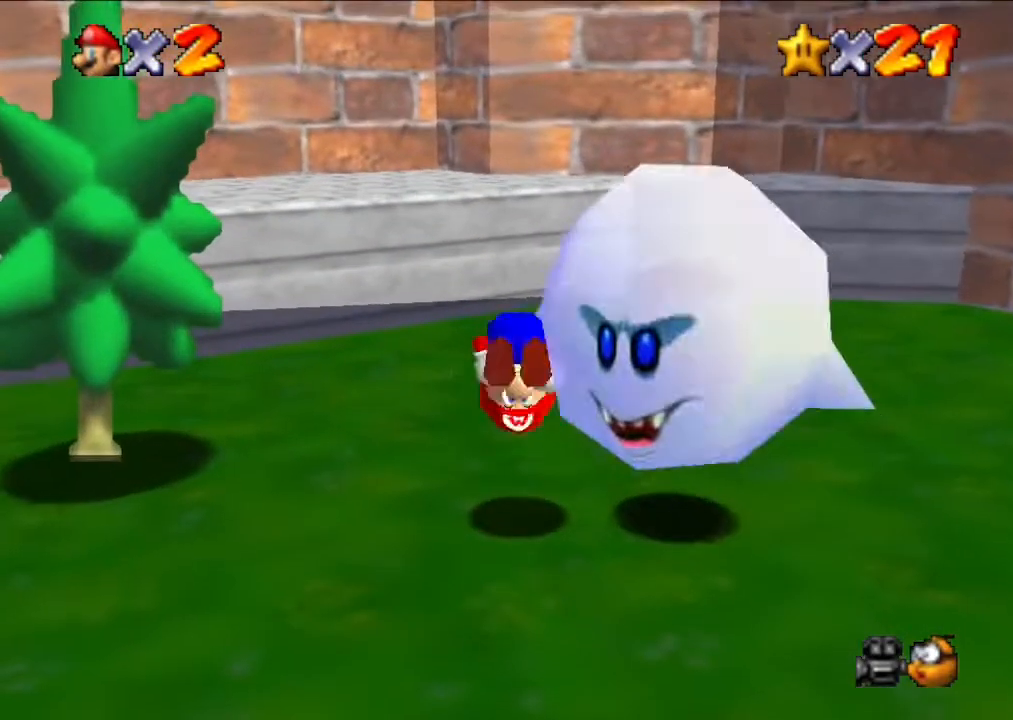
{"buttons": [], "left_stick": "center", "events": [[33, "Z", "up"]]}
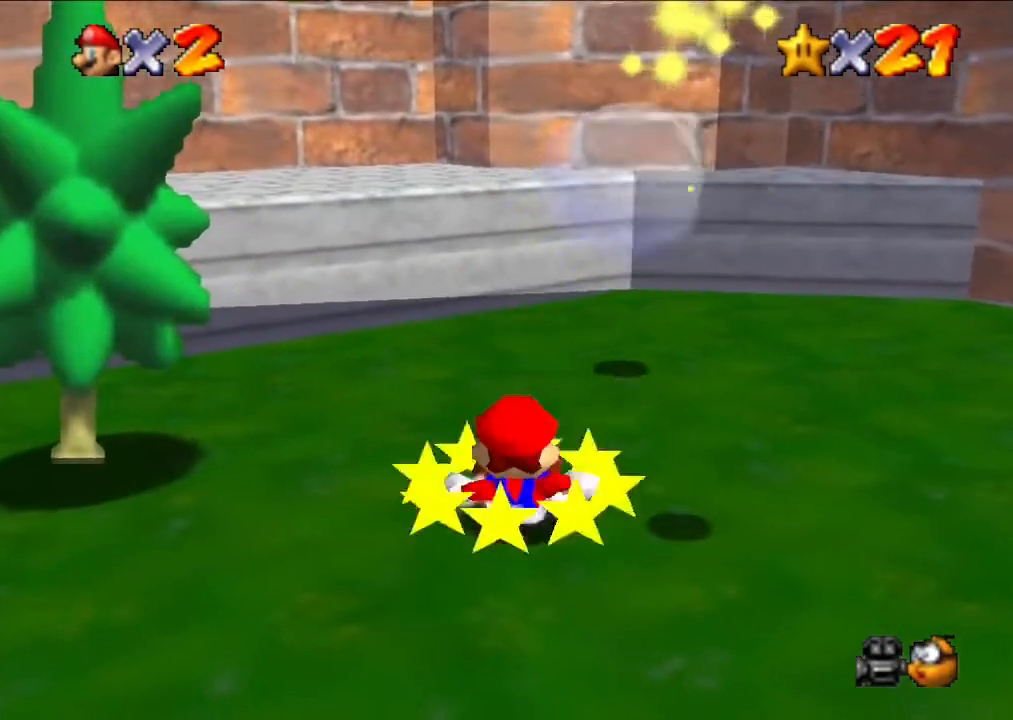
{"buttons": [], "left_stick": "center", "events": []}
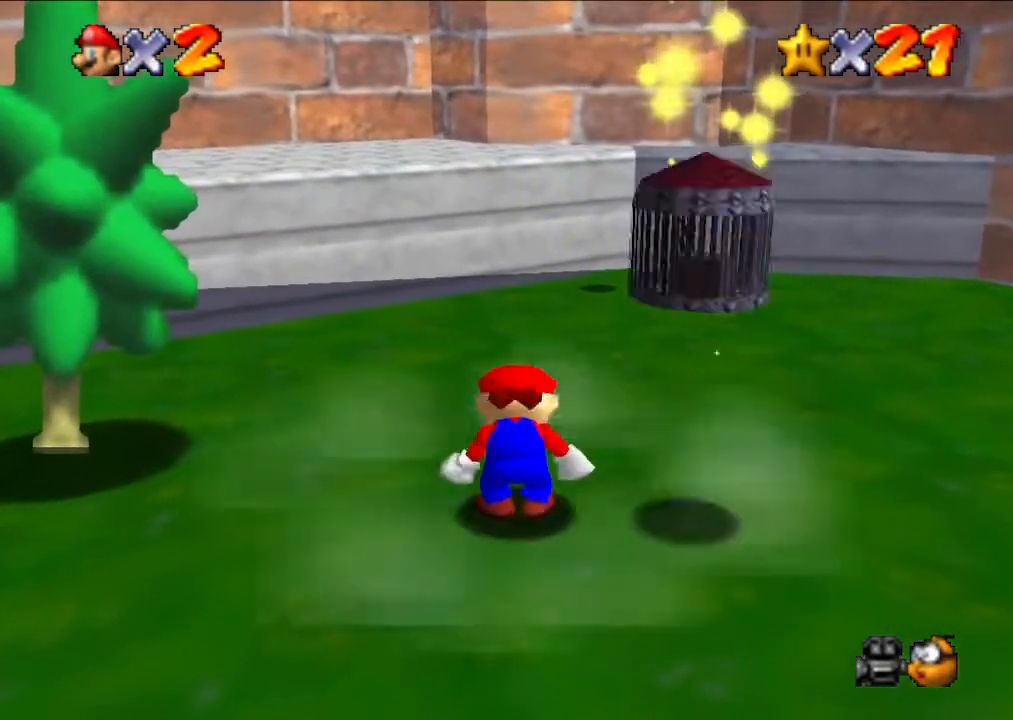
{"buttons": [], "left_stick": "right", "events": [[433, "left_stick", "right"]]}
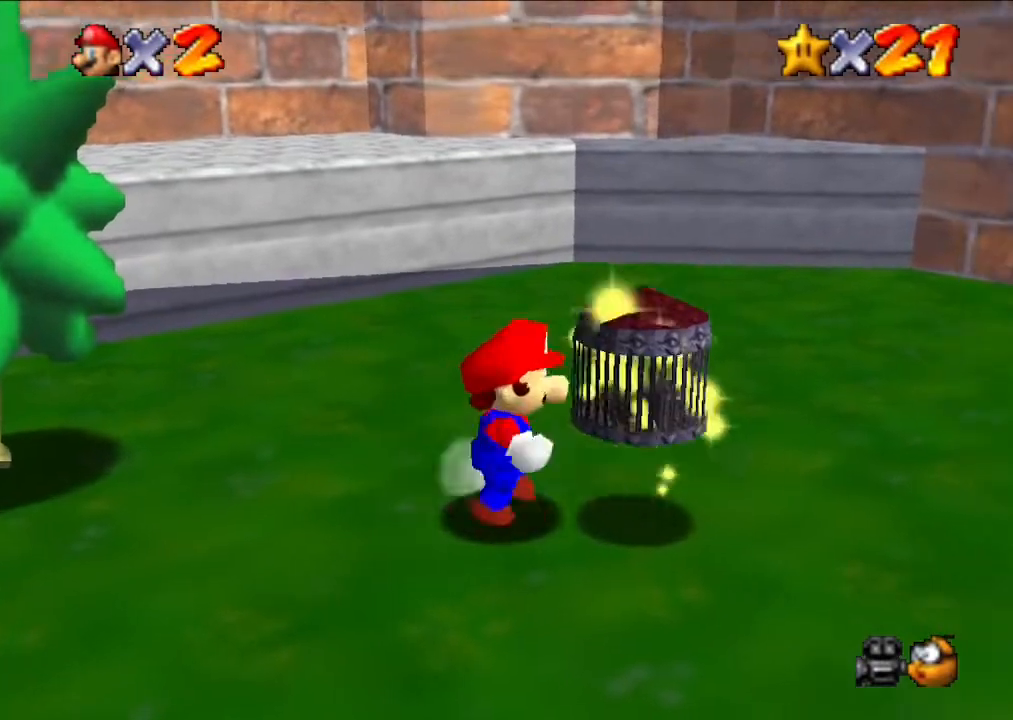
{"buttons": ["A"], "left_stick": "center", "events": [[33, "left_stick", "center"], [400, "A", "down"]]}
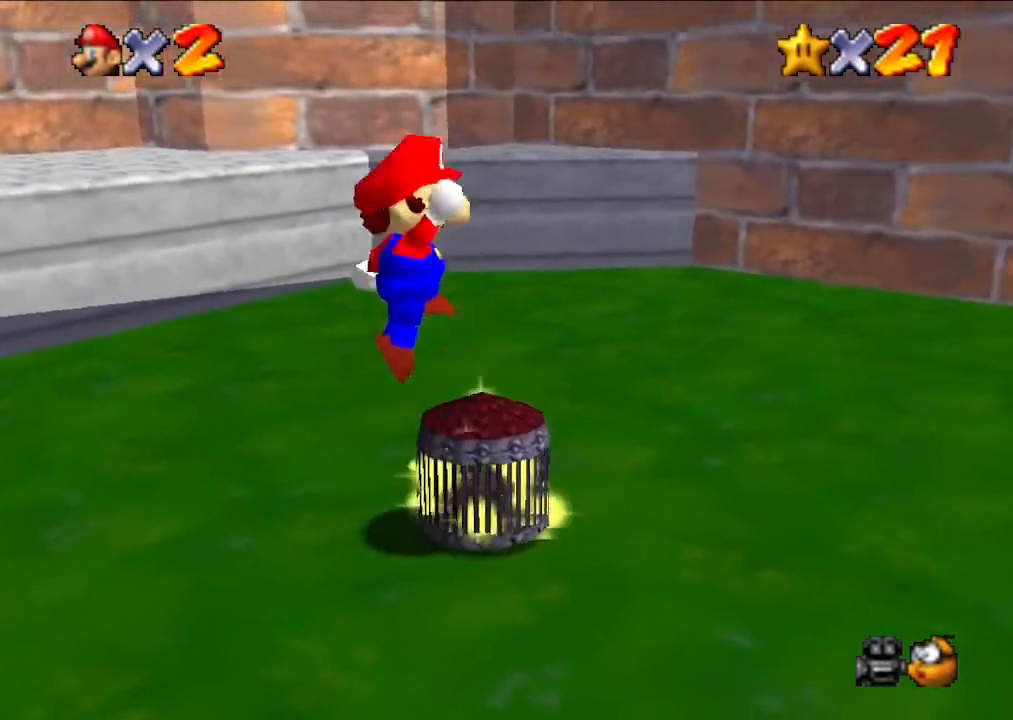
{"buttons": [], "left_stick": "center", "events": [[33, "A", "up"], [333, "Z", "down"], [400, "Z", "up"]]}
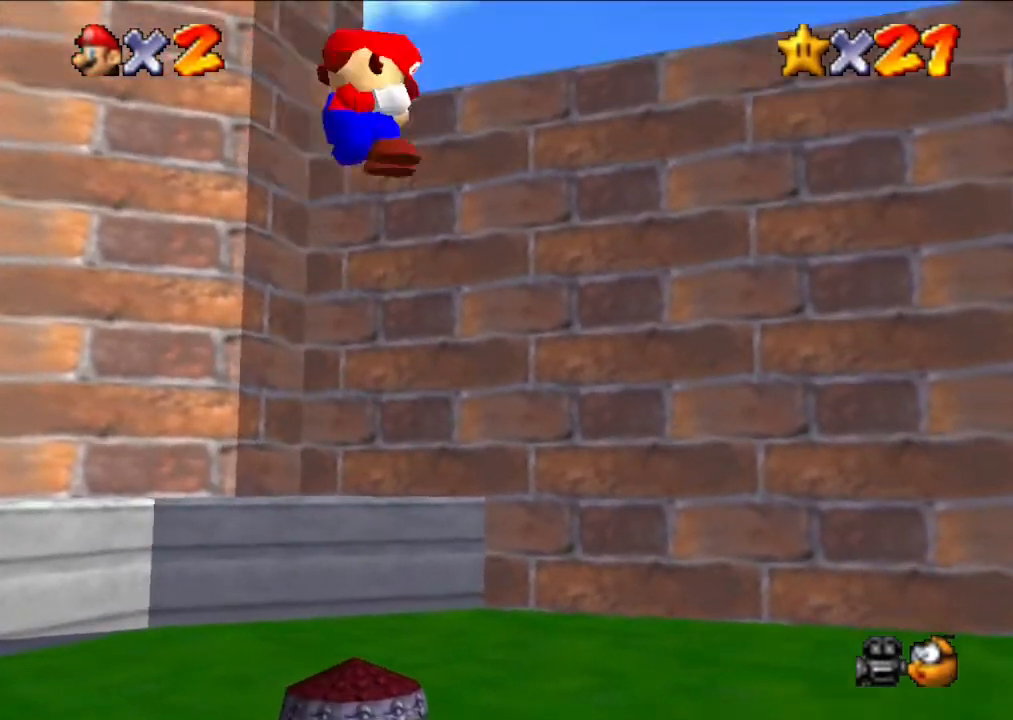
{"buttons": [], "left_stick": "center", "events": []}
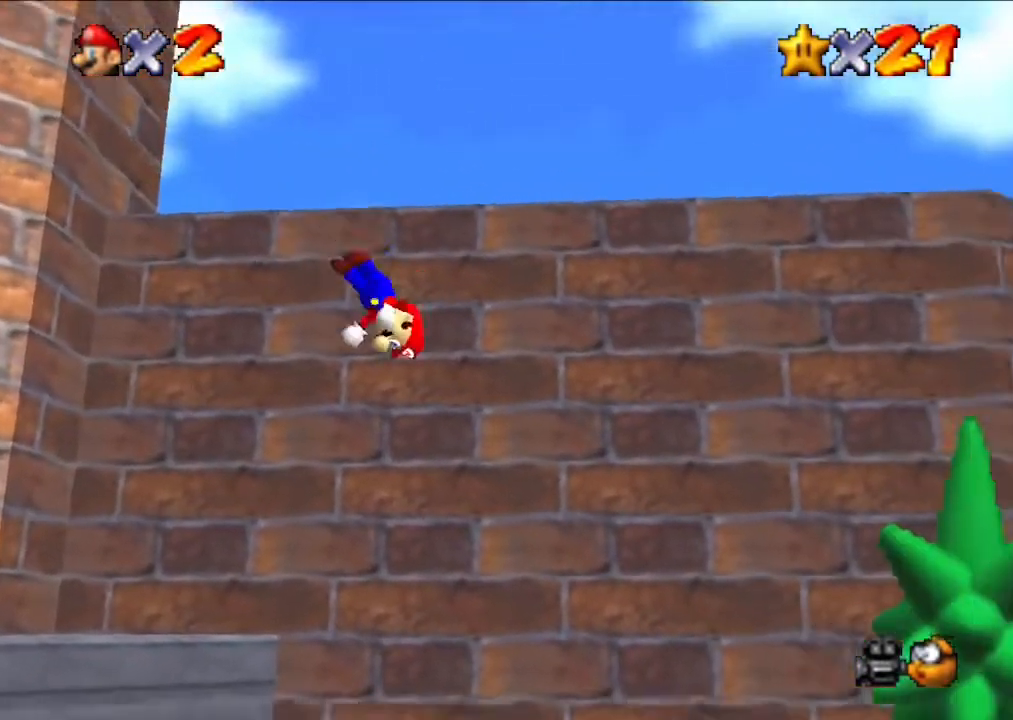
{"buttons": [], "left_stick": "center", "events": []}
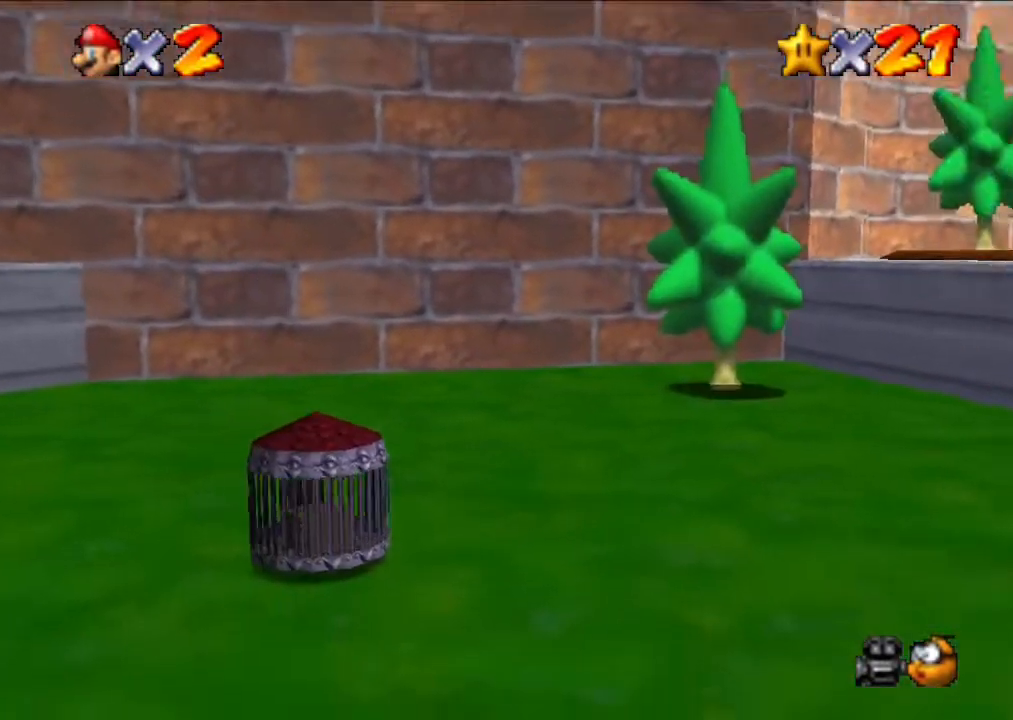
{"buttons": [], "left_stick": "center", "events": []}
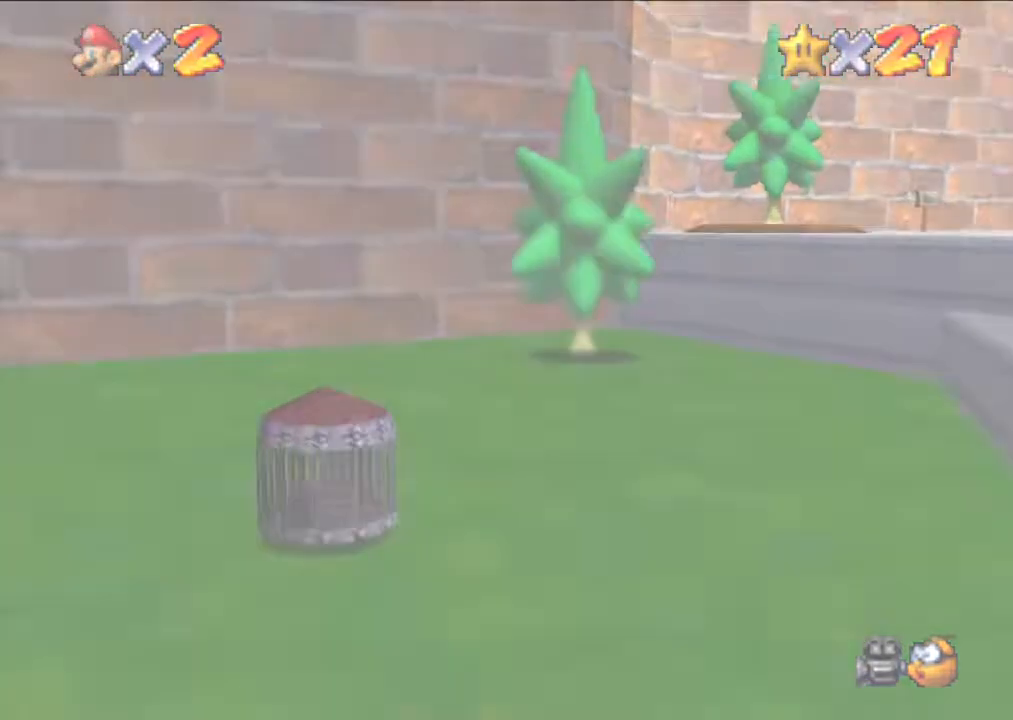
{"buttons": [], "left_stick": "center", "events": []}
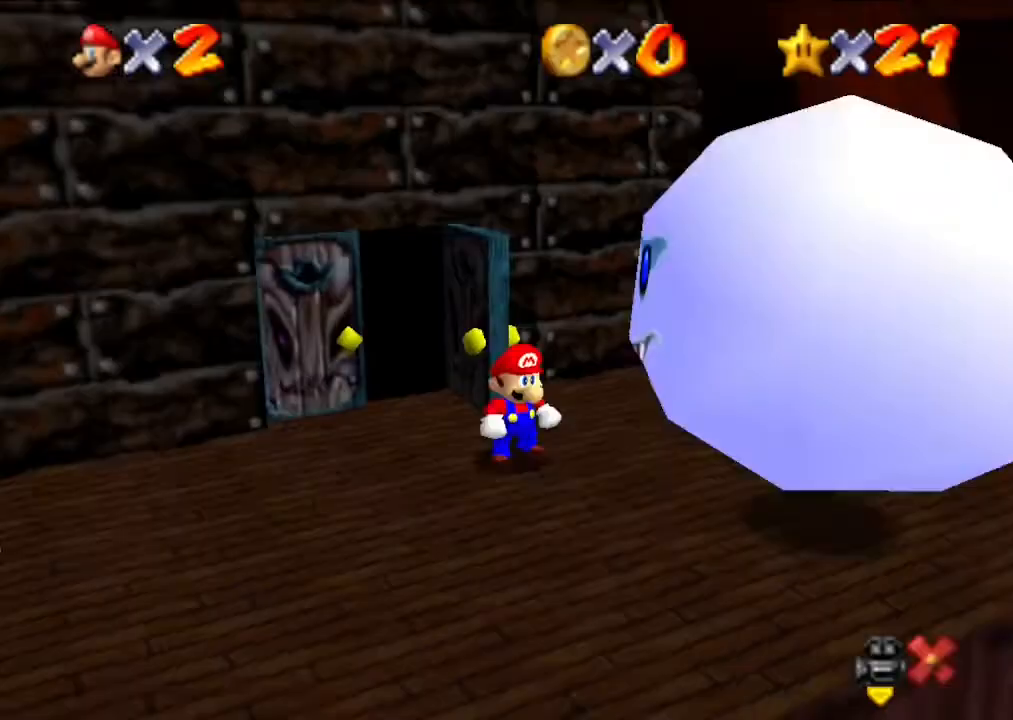
{"buttons": [], "left_stick": "center", "events": [[133, "left_stick", "up"], [200, "left_stick", "center"]]}
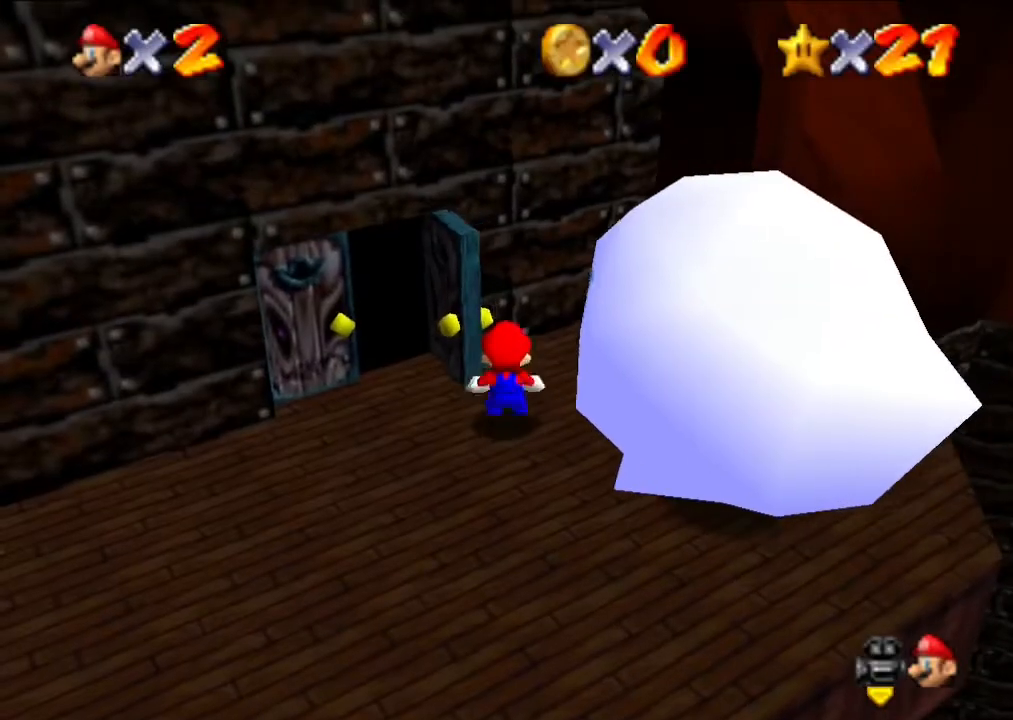
{"buttons": [], "left_stick": "center", "events": [[33, "A", "down"], [133, "Z", "down"], [167, "A", "up"], [267, "Z", "up"]]}
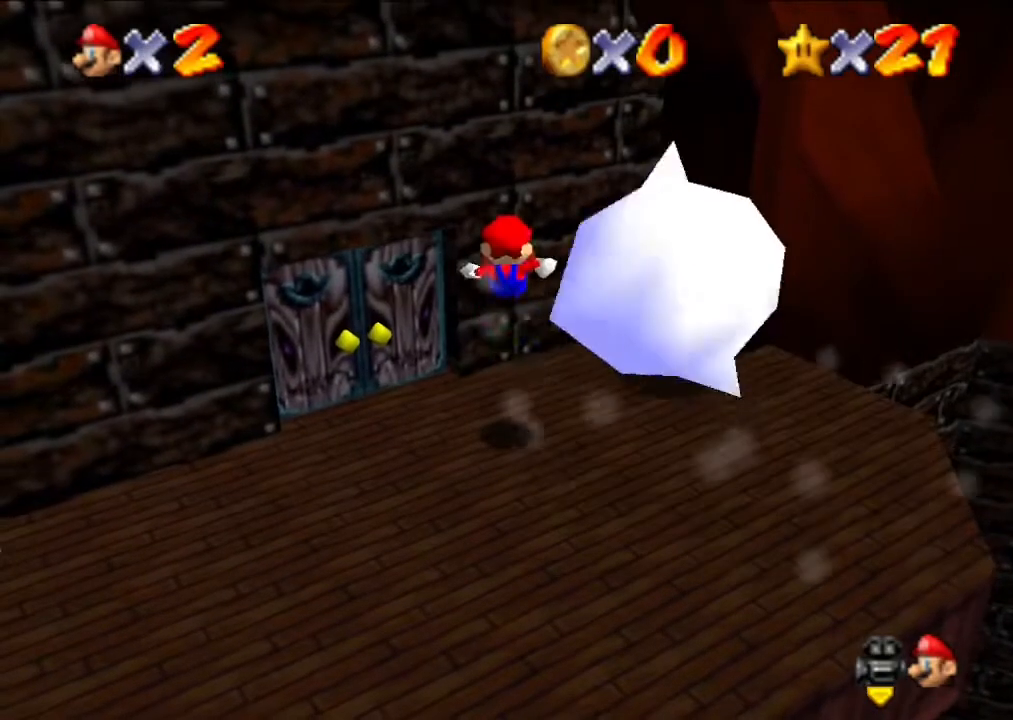
{"buttons": [], "left_stick": "center", "events": []}
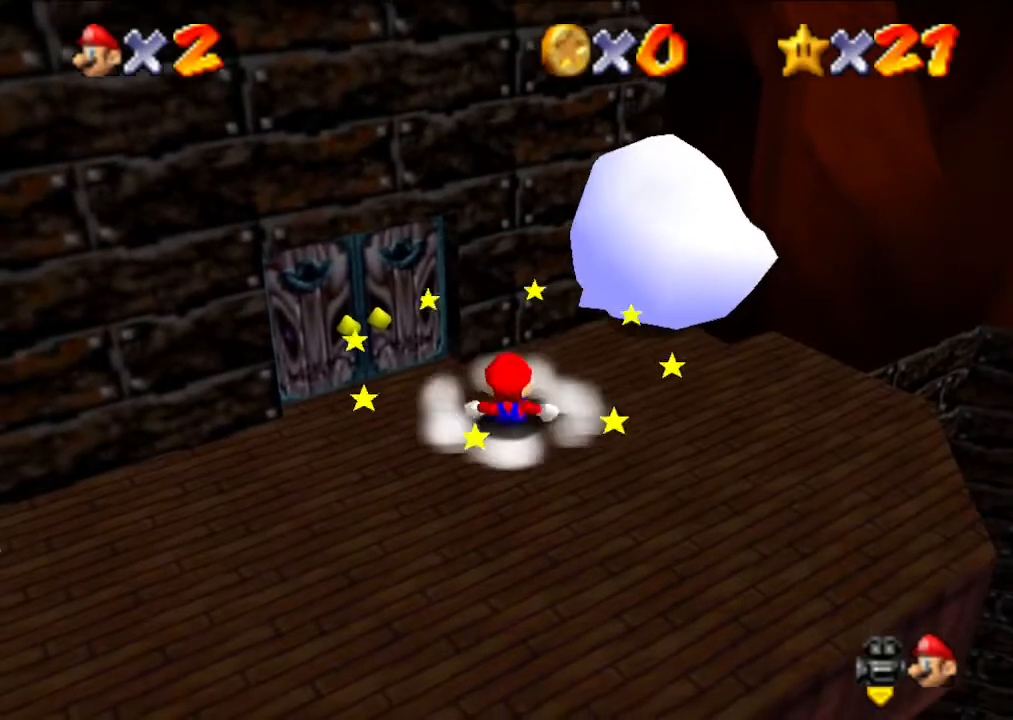
{"buttons": [], "left_stick": "up", "events": [[367, "left_stick", "up"]]}
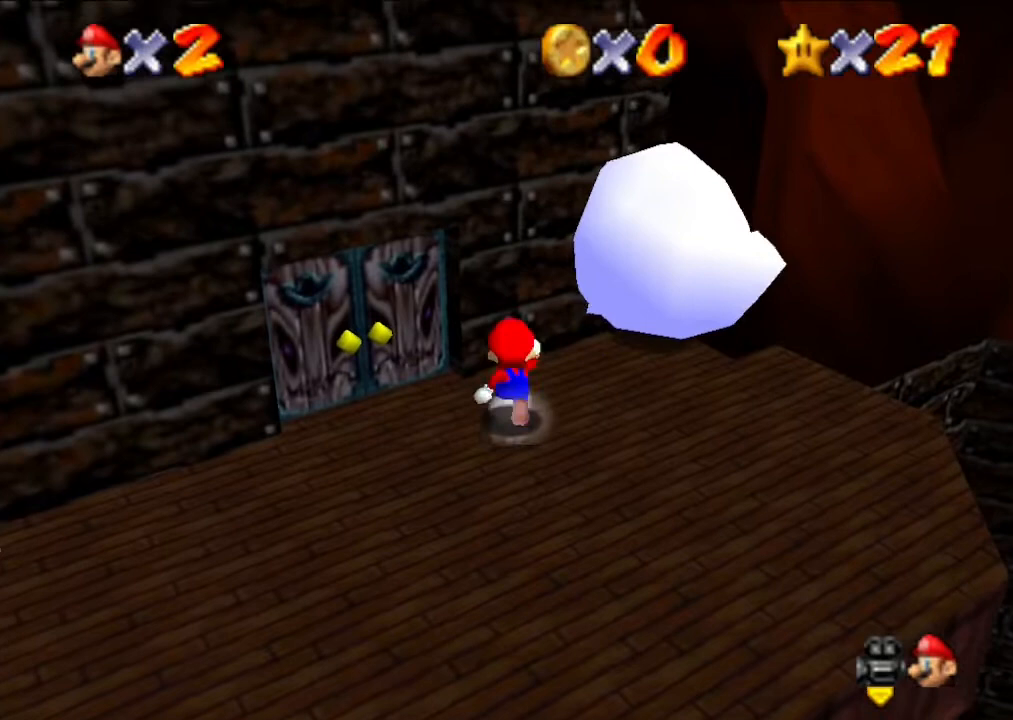
{"buttons": ["Z"], "left_stick": "center", "events": [[133, "left_stick", "center"], [300, "A", "down"], [433, "A", "up"], [433, "Z", "down"]]}
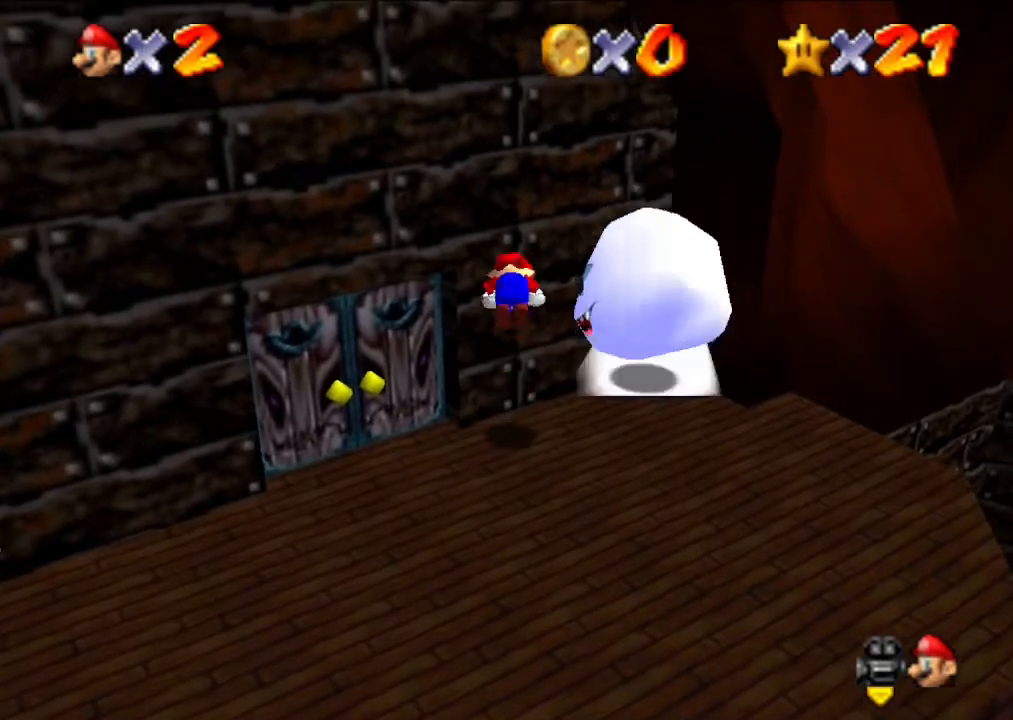
{"buttons": [], "left_stick": "center", "events": [[33, "Z", "up"]]}
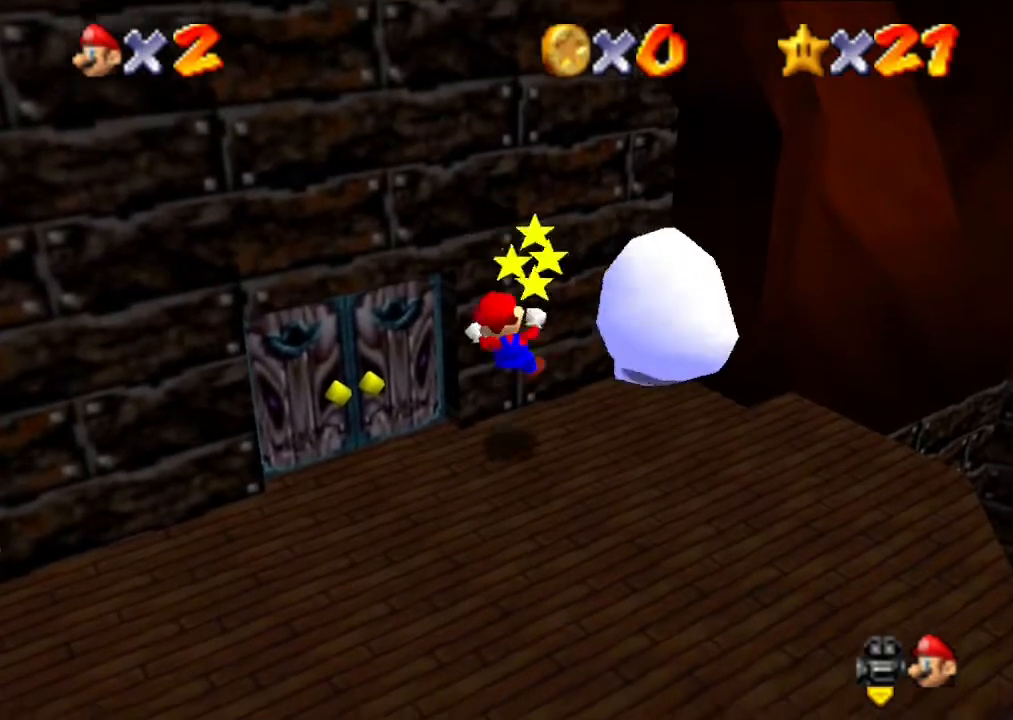
{"buttons": [], "left_stick": "center", "events": []}
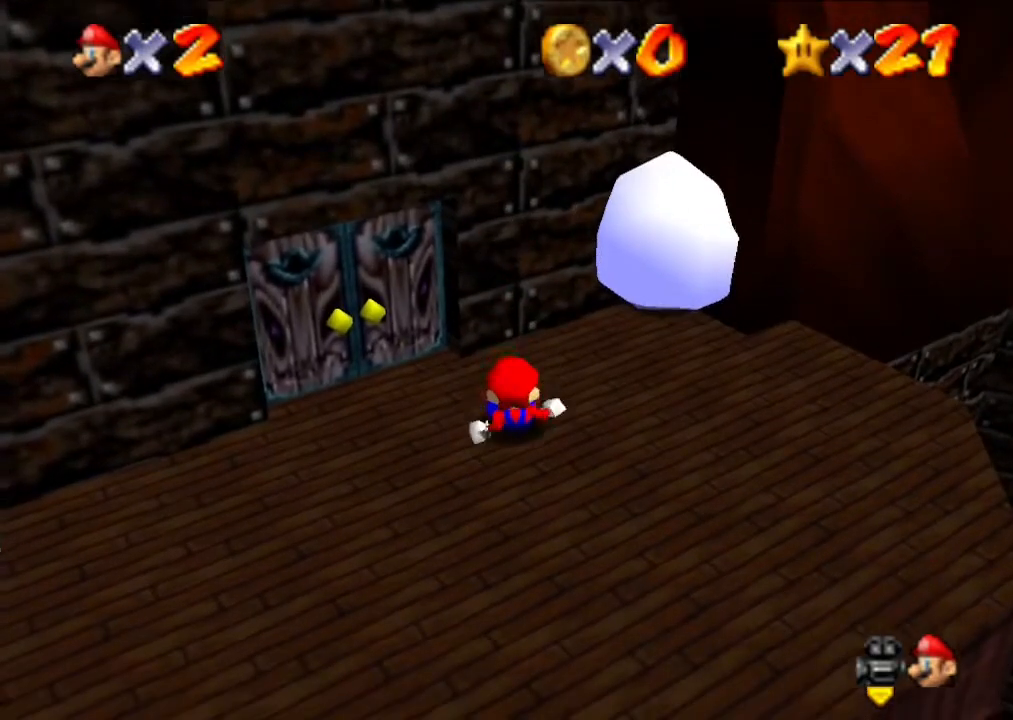
{"buttons": [], "left_stick": "up", "events": [[200, "left_stick", "up"]]}
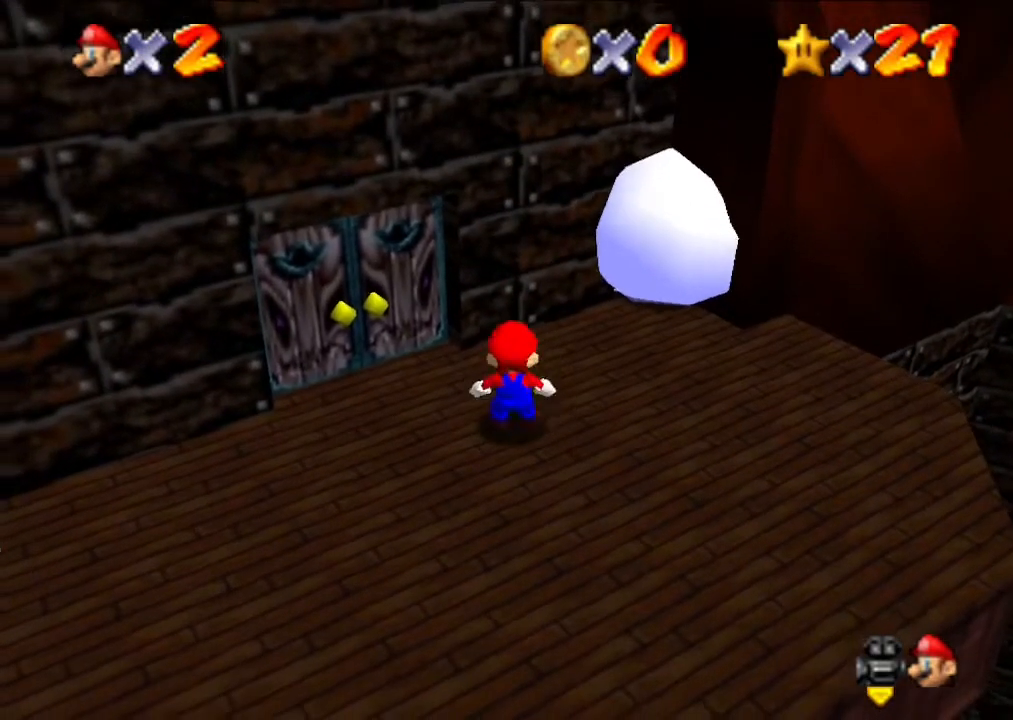
{"buttons": ["A"], "left_stick": "up", "events": [[500, "A", "down"]]}
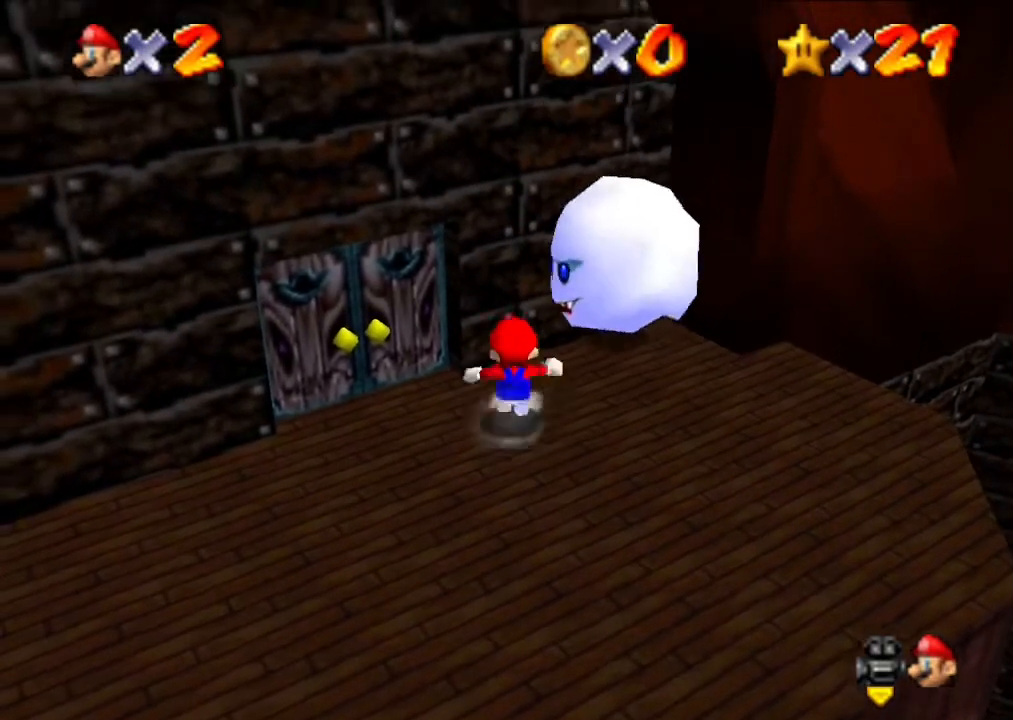
{"buttons": [], "left_stick": "center", "events": [[33, "Z", "down"], [33, "left_stick", "center"], [233, "A", "up"], [267, "Z", "up"]]}